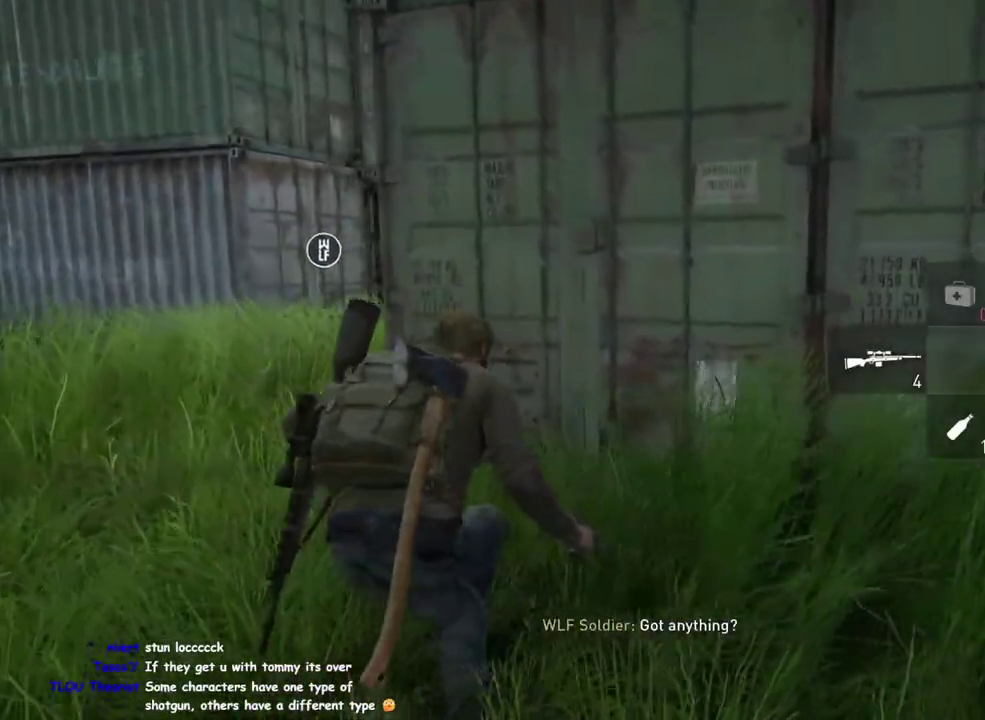
Gameplay with a controller (PlayStation layout); each line is a JSON object with the inputs held at the frame after it. "events" lists button and stick changes between this image and that frame as [ms after this image, input, new state], when the widget could be followed in between. This overlay highlights the sticks when they move; stick clicks (L3 R3) are not distinguishable.
{"buttons": [], "left_stick": "center", "right_stick": "right", "events": [[267, "left_stick", "center"], [483, "right_stick", "right"]]}
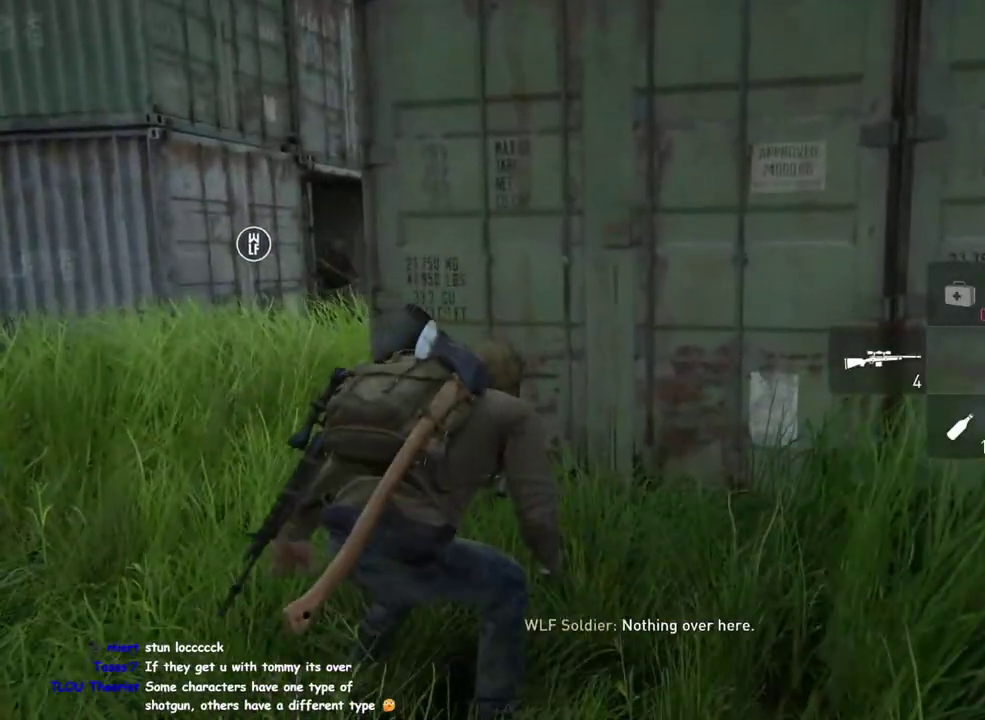
{"buttons": [], "left_stick": "up", "right_stick": "center", "events": [[117, "left_stick", "up"], [167, "right_stick", "center"]]}
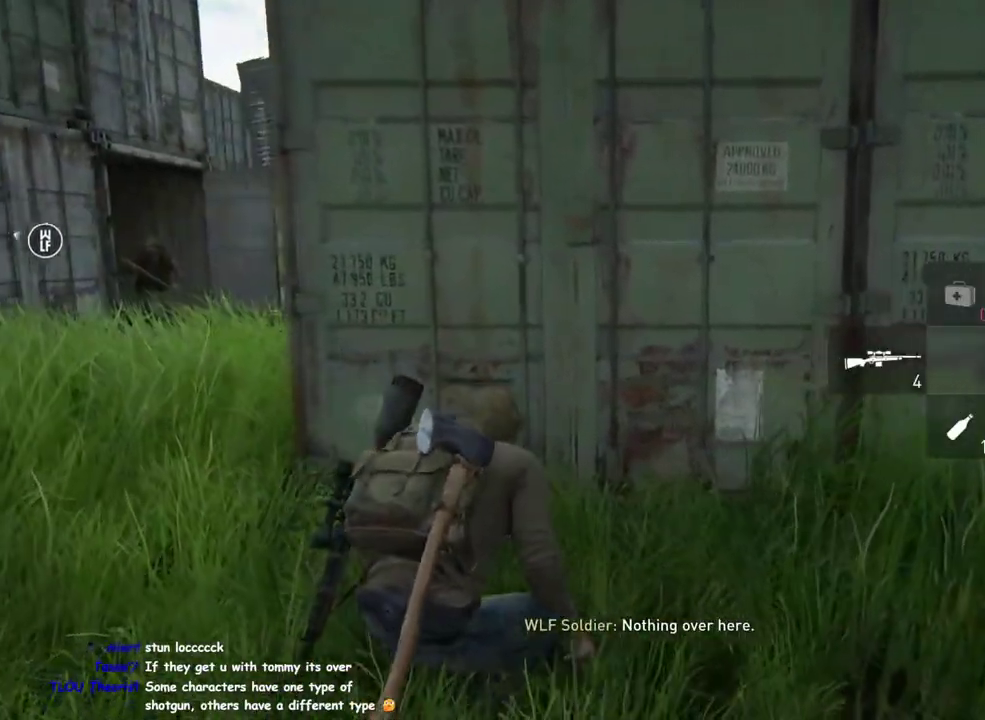
{"buttons": [], "left_stick": "up-left", "right_stick": "right", "events": [[50, "left_stick", "up-left"], [200, "right_stick", "left"], [317, "right_stick", "center"], [400, "right_stick", "right"]]}
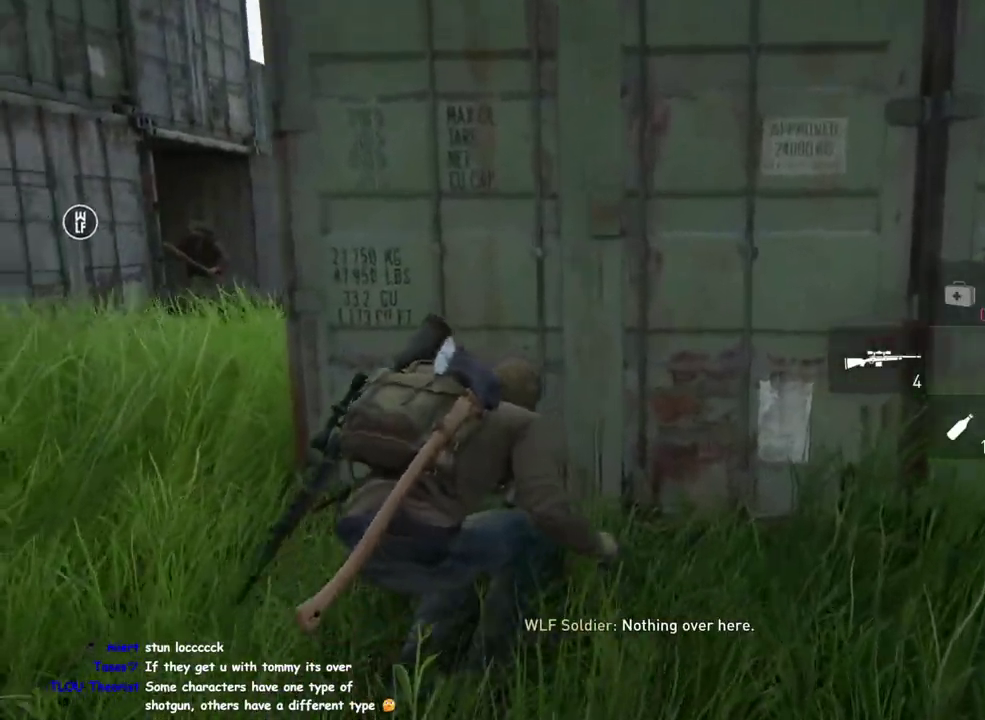
{"buttons": [], "left_stick": "center", "right_stick": "right", "events": [[17, "right_stick", "center"], [267, "left_stick", "center"], [367, "right_stick", "right"]]}
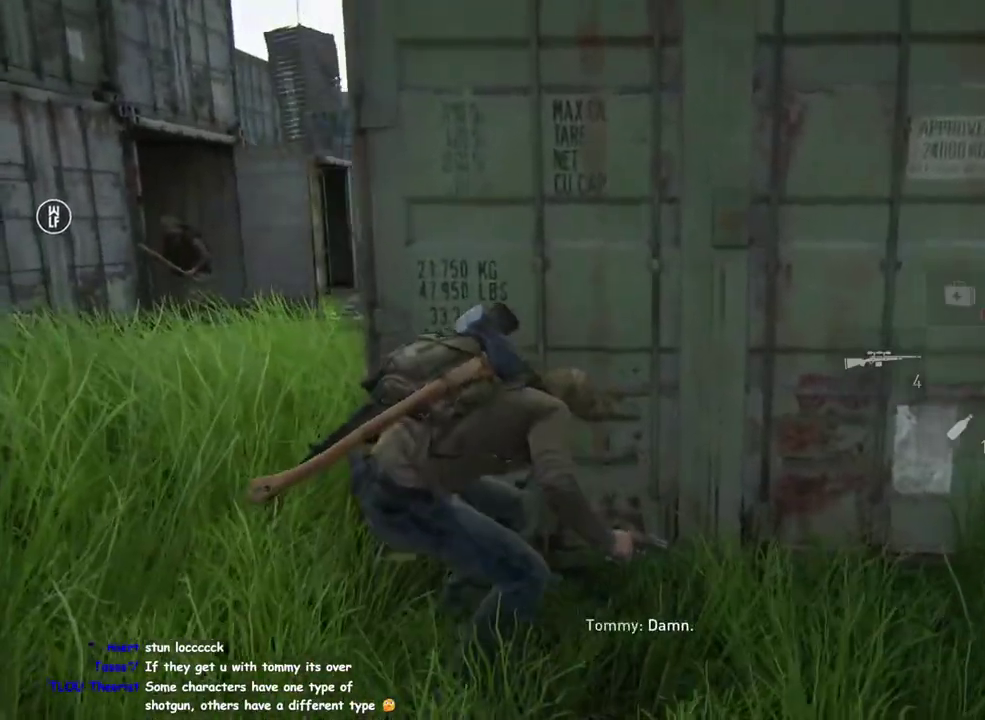
{"buttons": [], "left_stick": "center", "right_stick": "left", "events": [[17, "right_stick", "center"], [383, "right_stick", "left"]]}
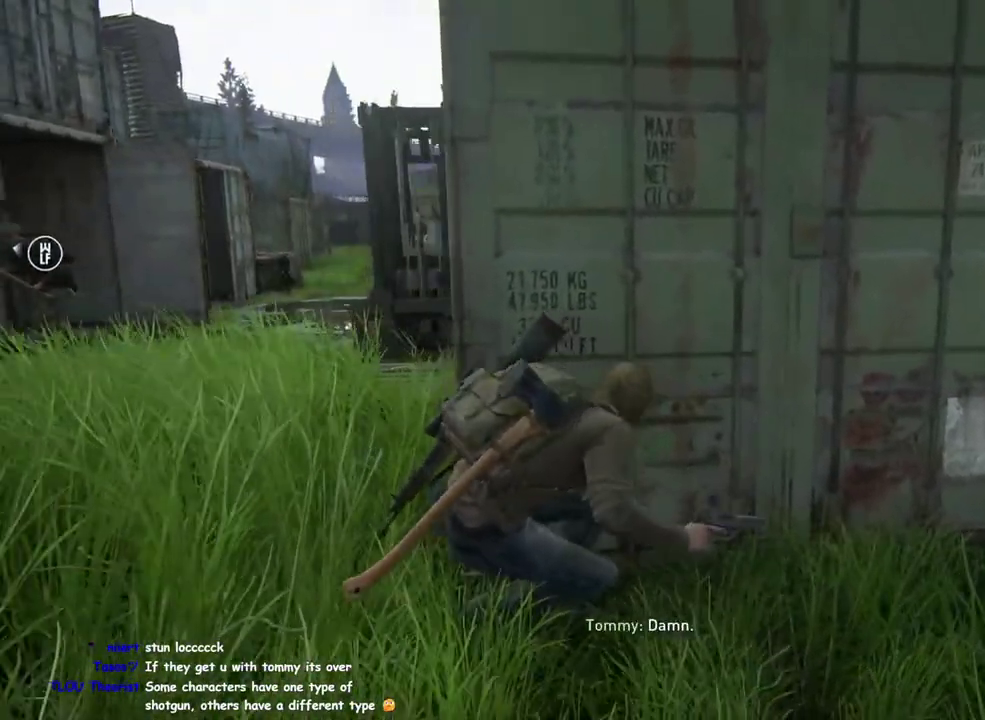
{"buttons": [], "left_stick": "center", "right_stick": "center", "events": [[67, "right_stick", "center"]]}
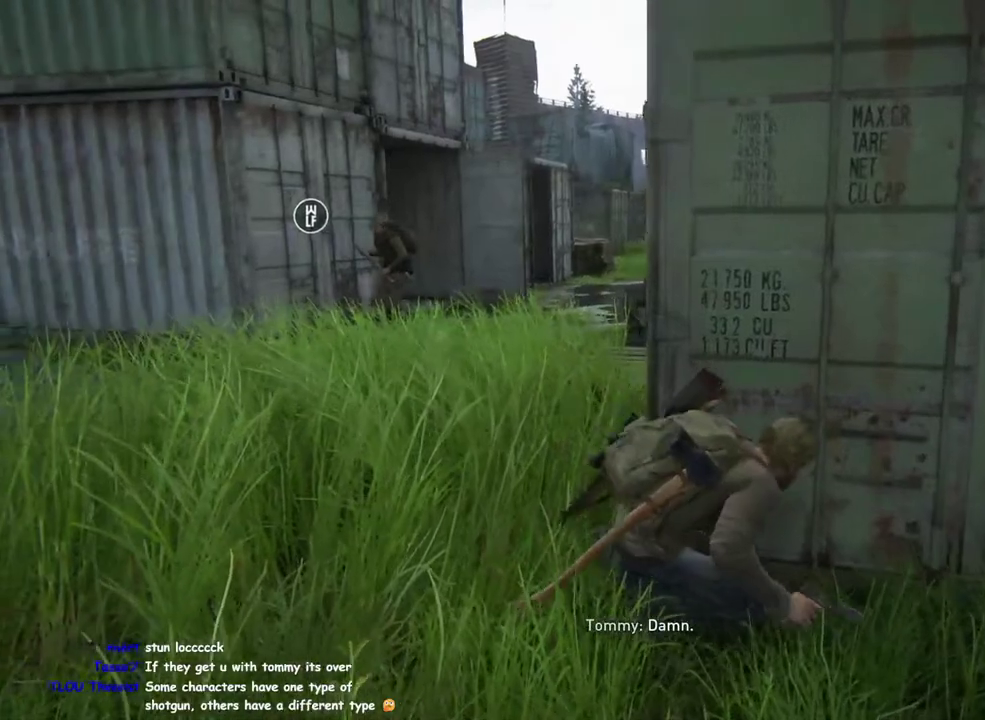
{"buttons": [], "left_stick": "center", "right_stick": "center", "events": [[100, "right_stick", "left"], [300, "right_stick", "center"]]}
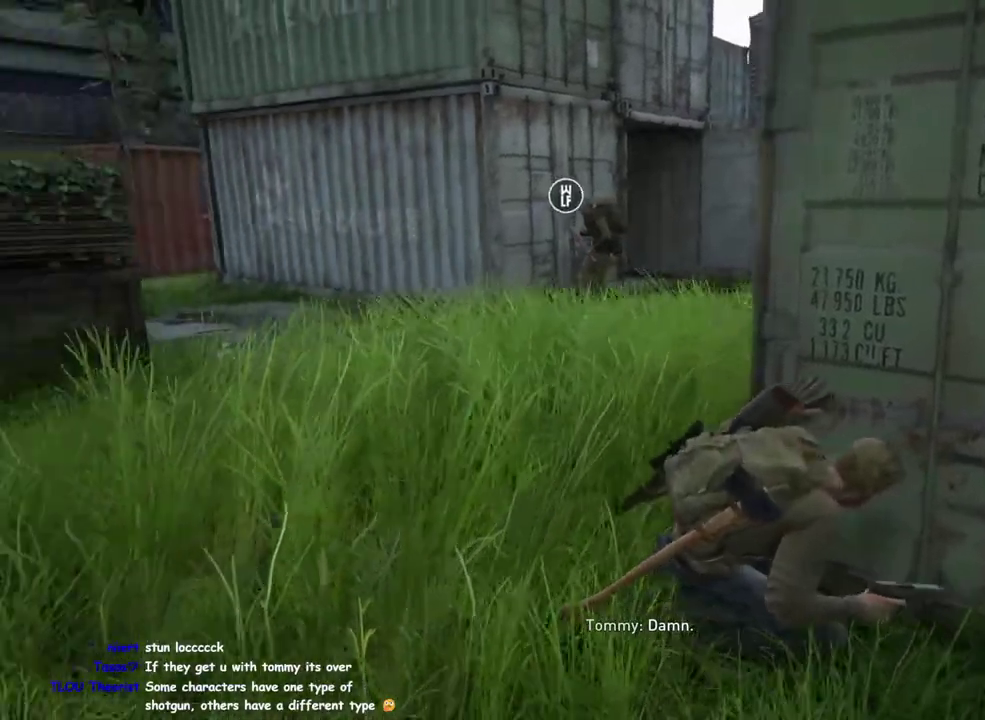
{"buttons": [], "left_stick": "center", "right_stick": "right", "events": [[283, "right_stick", "right"]]}
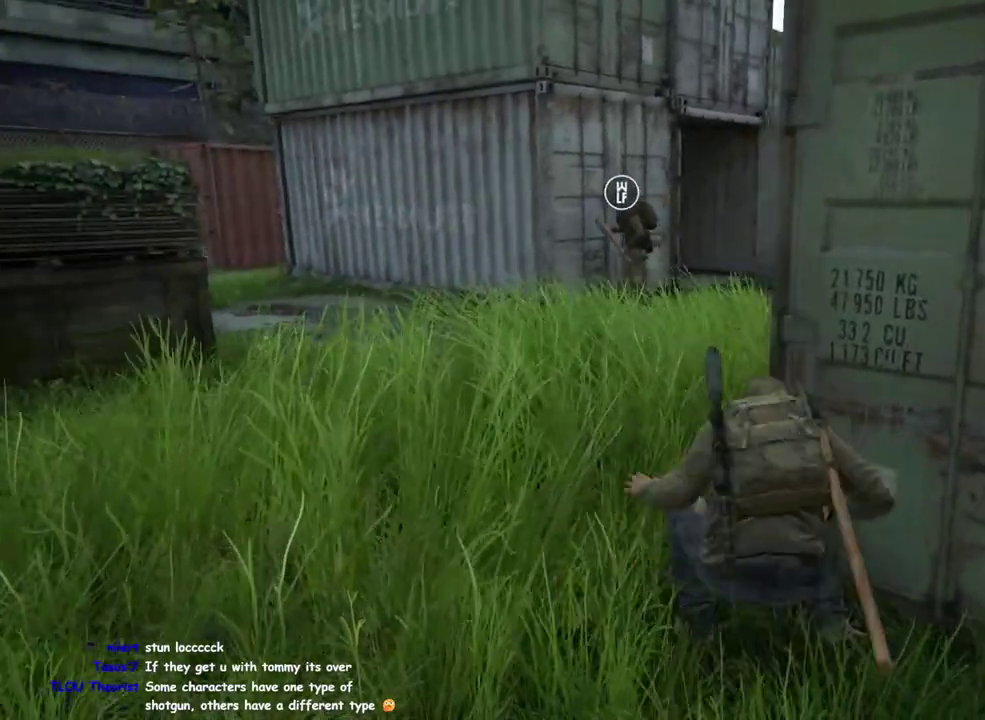
{"buttons": [], "left_stick": "center", "right_stick": "center", "events": [[33, "right_stick", "center"]]}
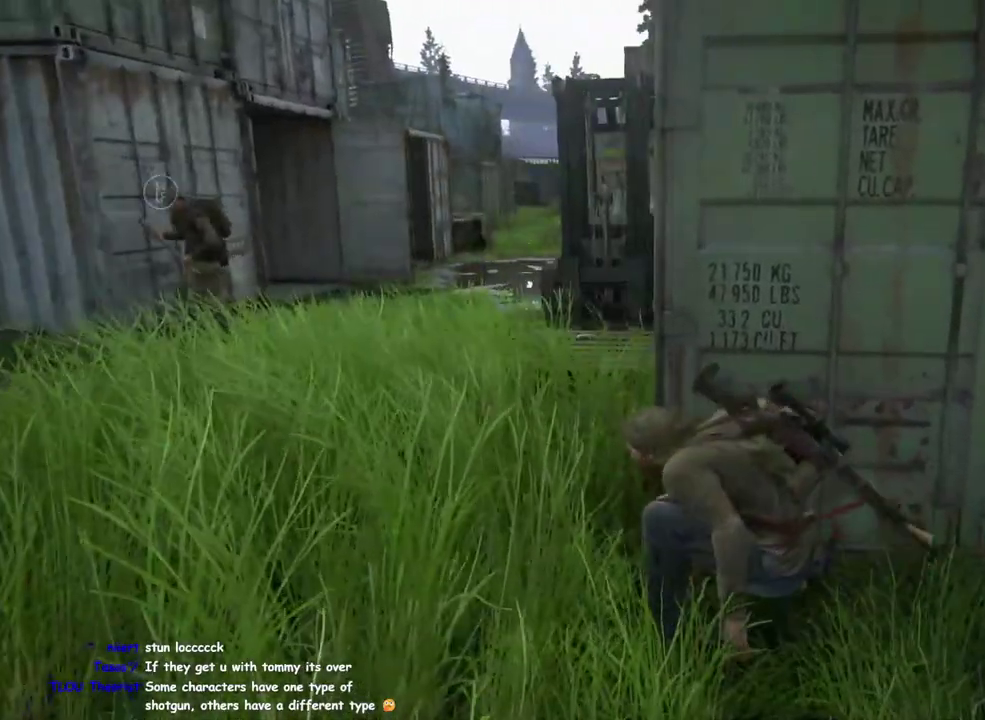
{"buttons": [], "left_stick": "center", "right_stick": "center", "events": []}
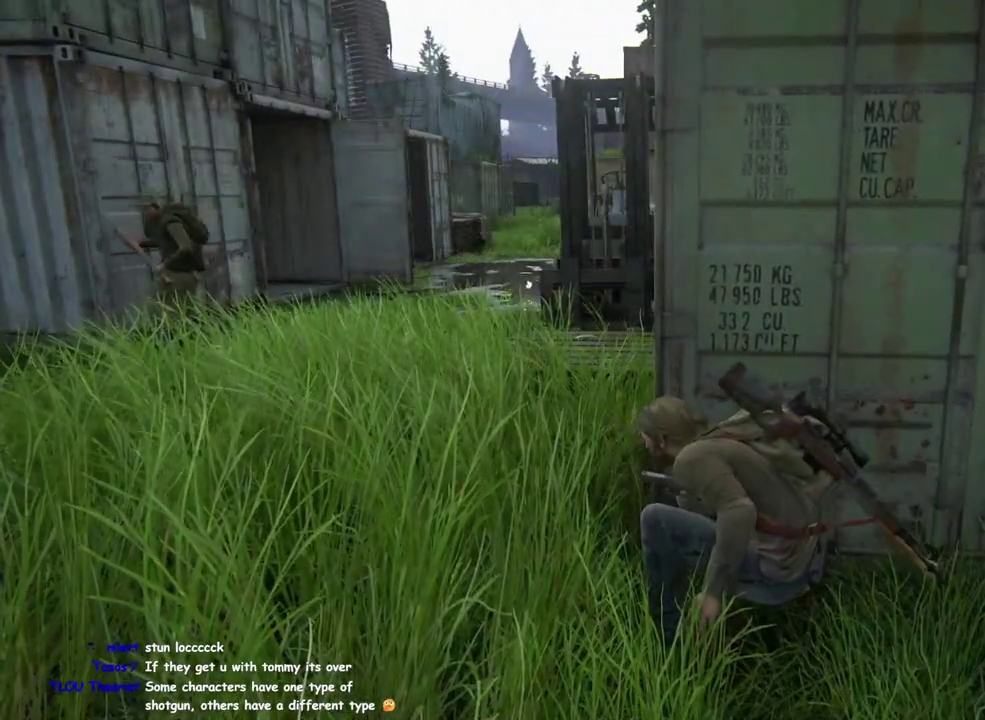
{"buttons": [], "left_stick": "center", "right_stick": "center", "events": [[217, "right_stick", "left"], [383, "right_stick", "center"]]}
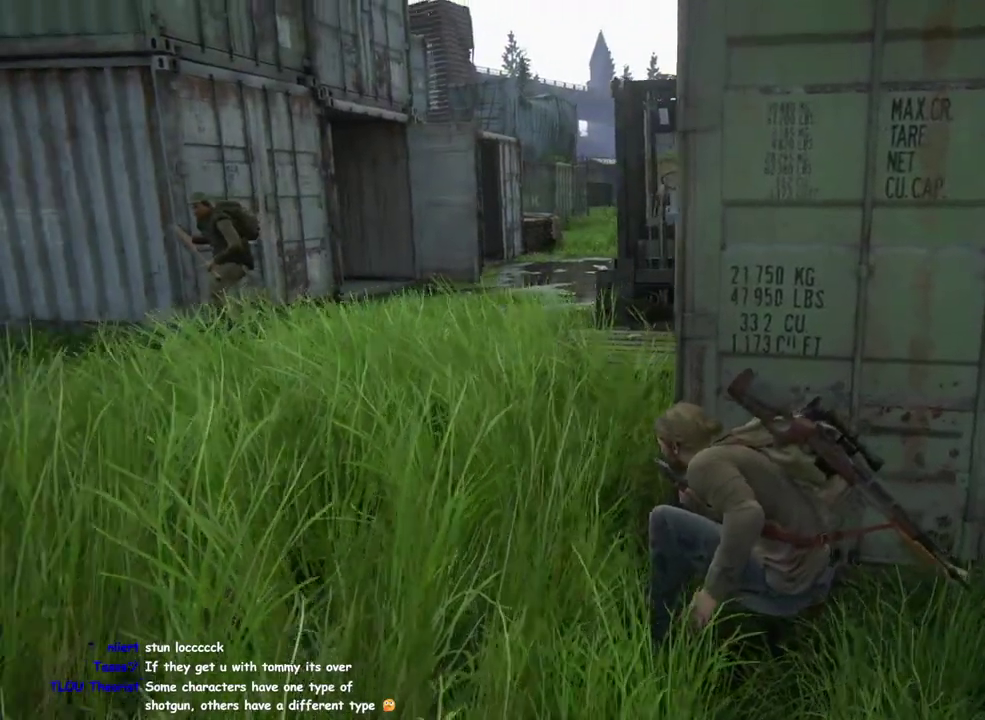
{"buttons": [], "left_stick": "center", "right_stick": "center", "events": []}
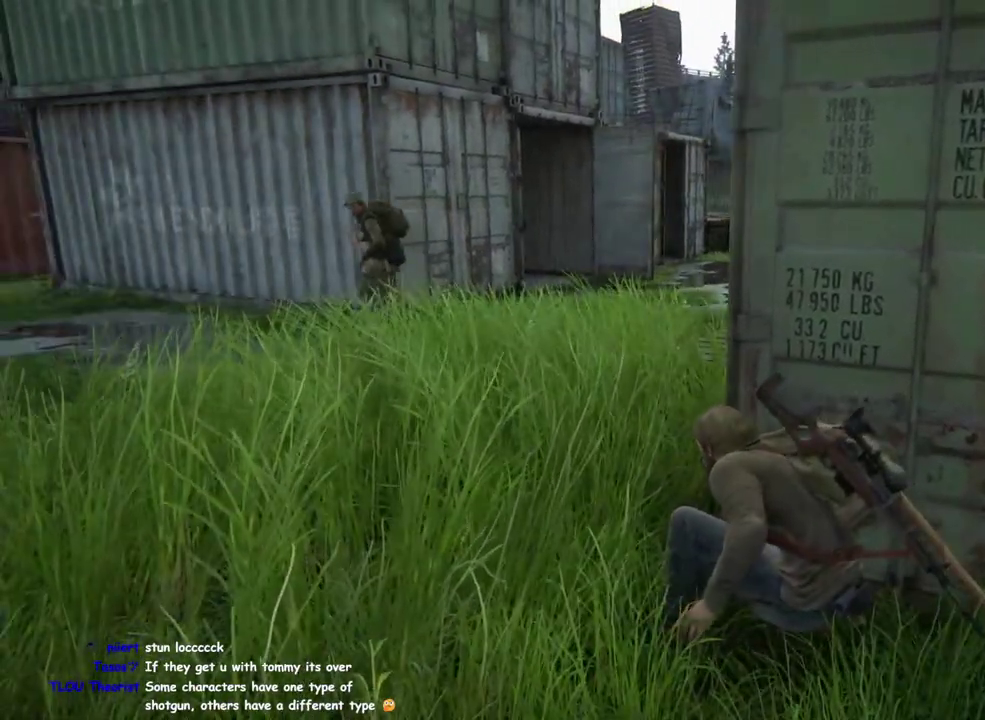
{"buttons": [], "left_stick": "center", "right_stick": "center", "events": []}
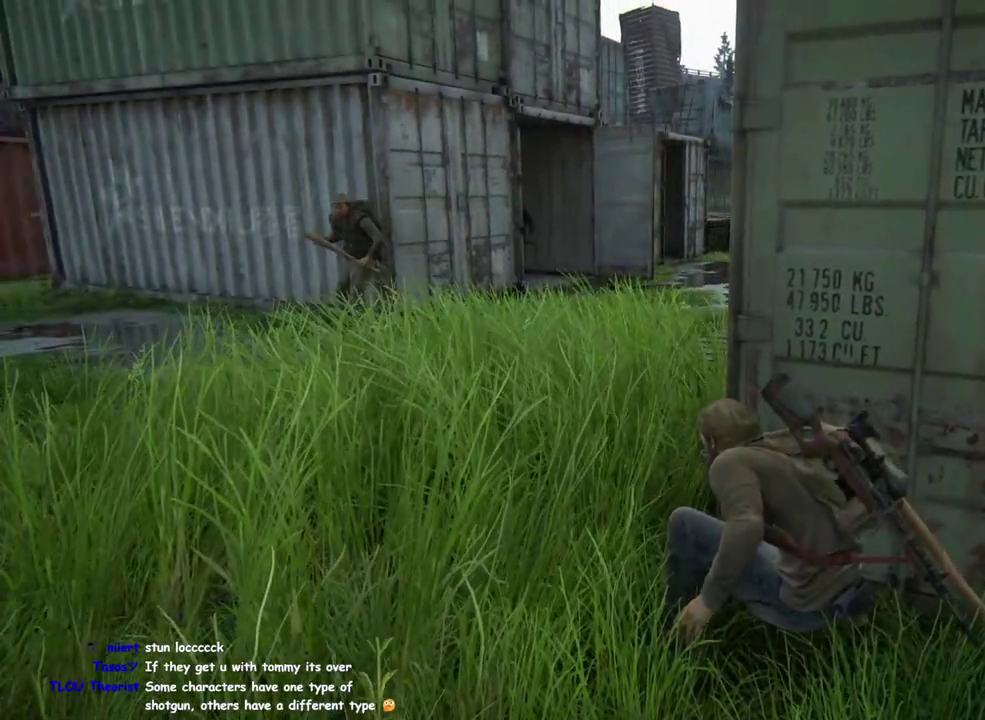
{"buttons": [], "left_stick": "center", "right_stick": "center", "events": []}
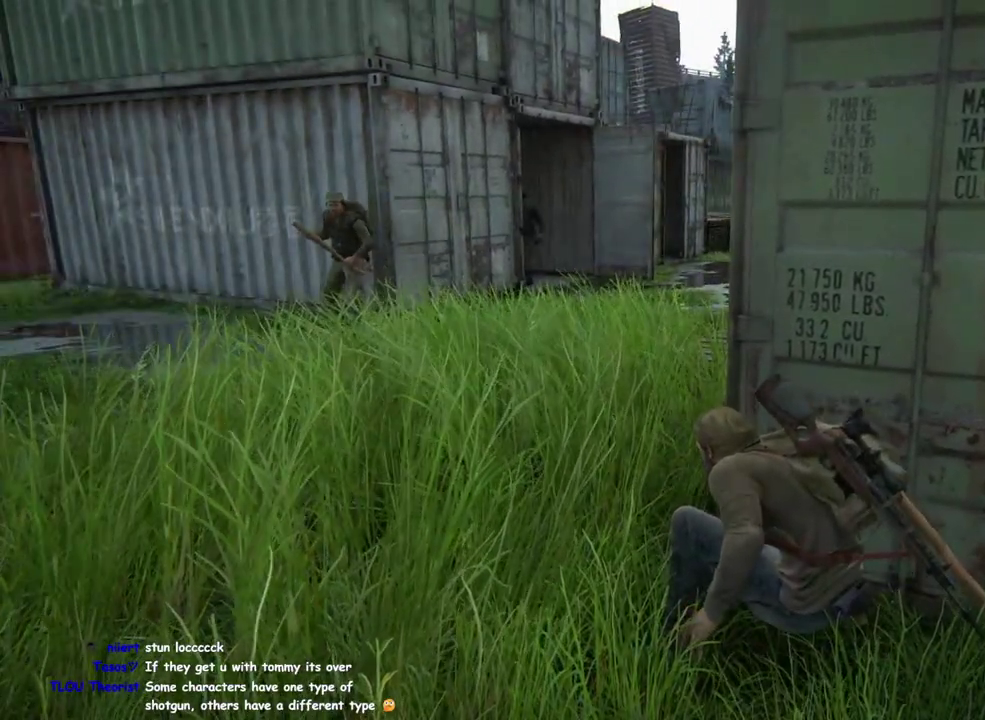
{"buttons": [], "left_stick": "center", "right_stick": "center", "events": []}
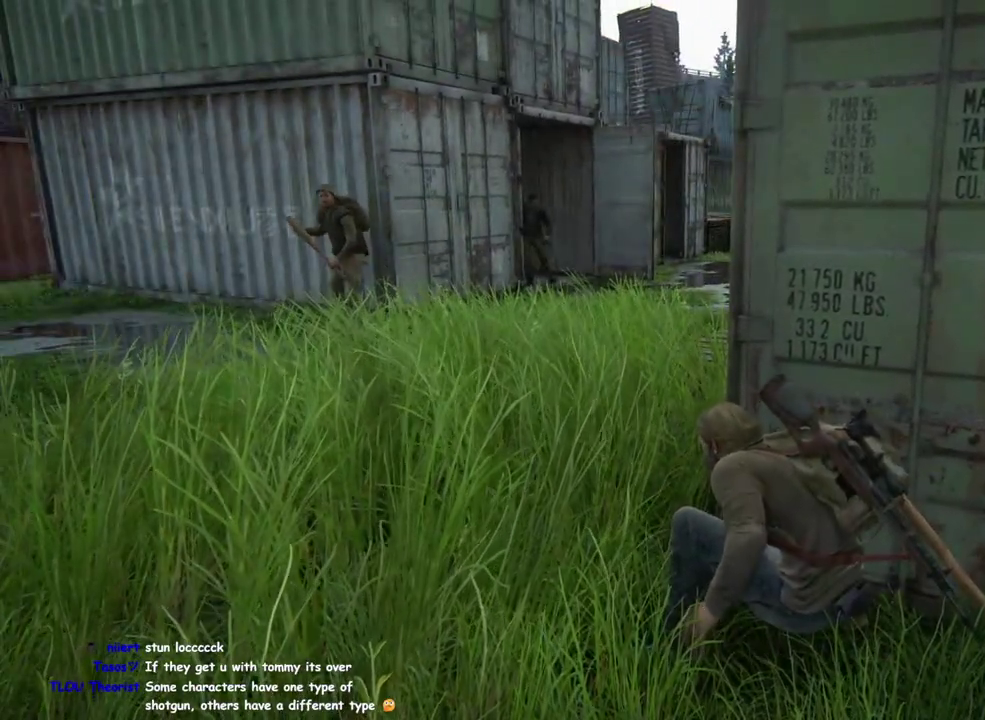
{"buttons": [], "left_stick": "down-right", "right_stick": "center", "events": [[417, "left_stick", "down-right"]]}
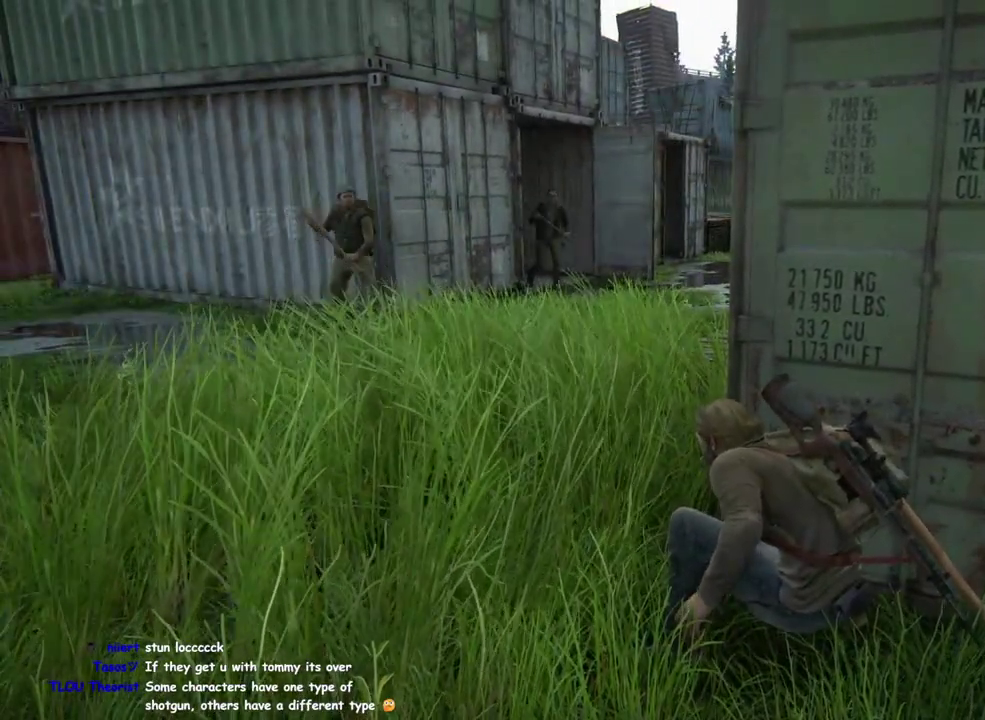
{"buttons": [], "left_stick": "right", "right_stick": "center", "events": [[100, "left_stick", "right"]]}
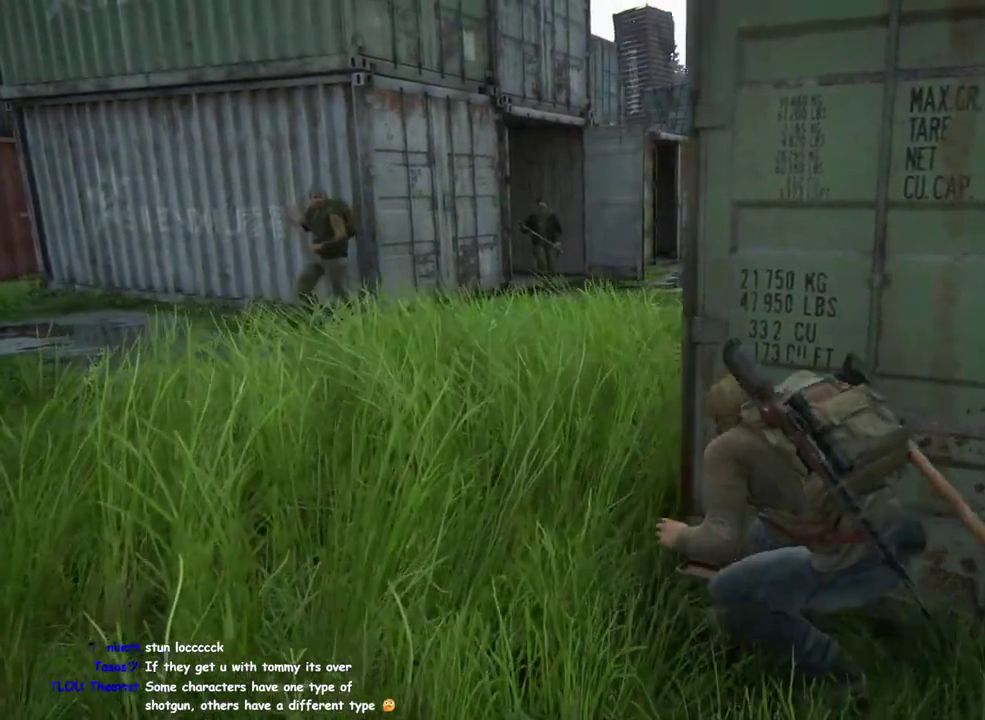
{"buttons": [], "left_stick": "down", "right_stick": "center", "events": [[17, "left_stick", "center"], [133, "DPAD_DOWN", "down"], [267, "DPAD_DOWN", "up"], [500, "left_stick", "down"]]}
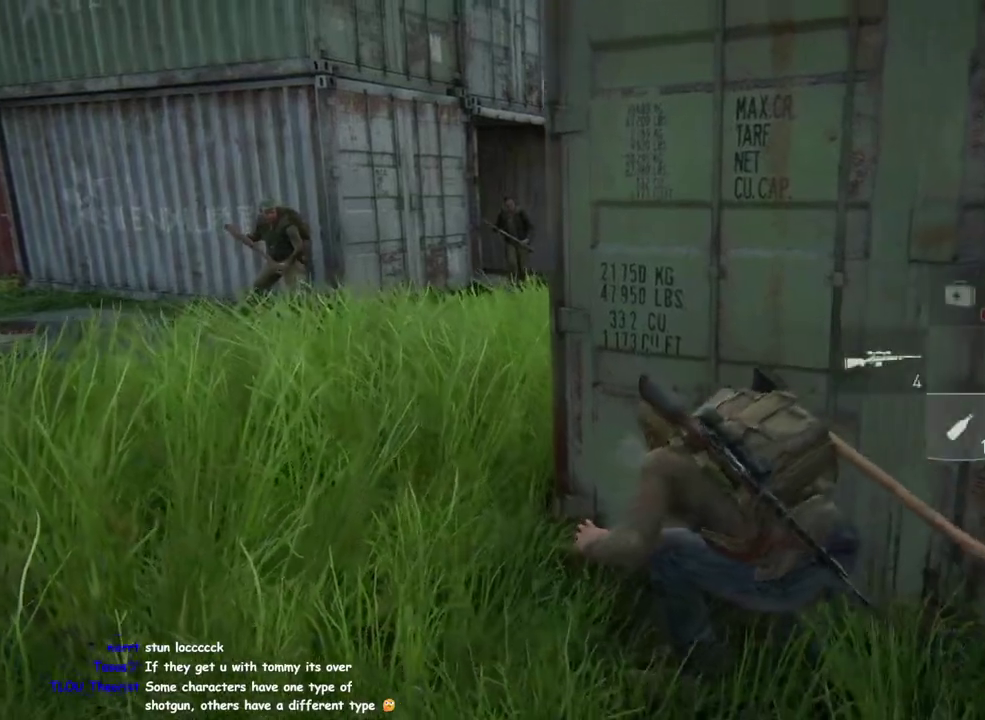
{"buttons": [], "left_stick": "down", "right_stick": "center", "events": [[283, "right_stick", "left"], [483, "right_stick", "center"]]}
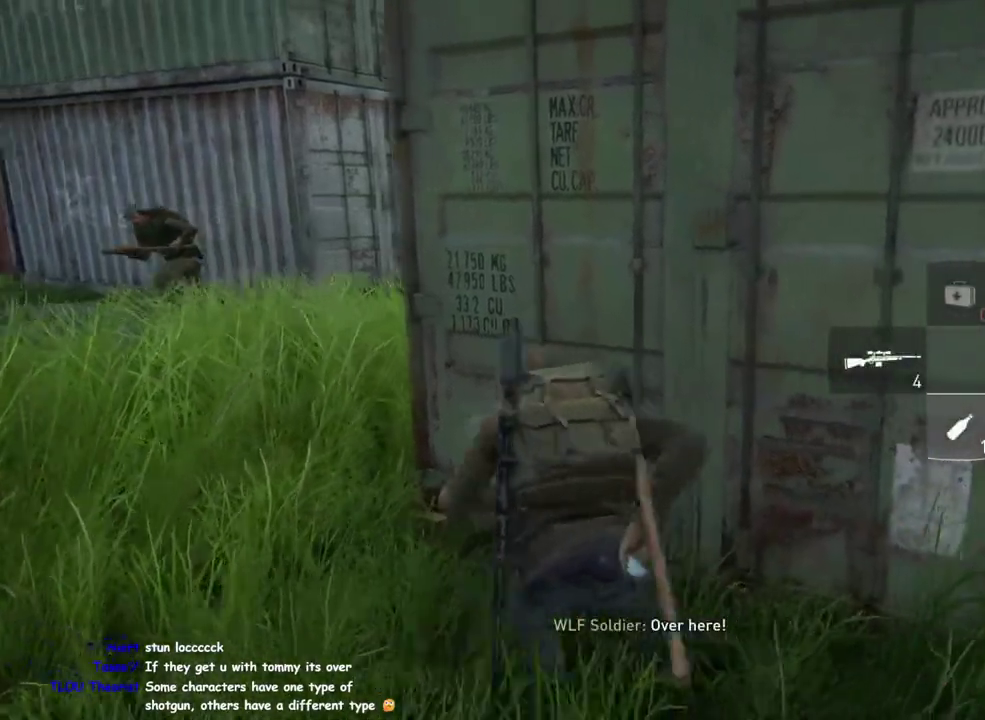
{"buttons": [], "left_stick": "up-right", "right_stick": "center", "events": [[200, "left_stick", "up-right"]]}
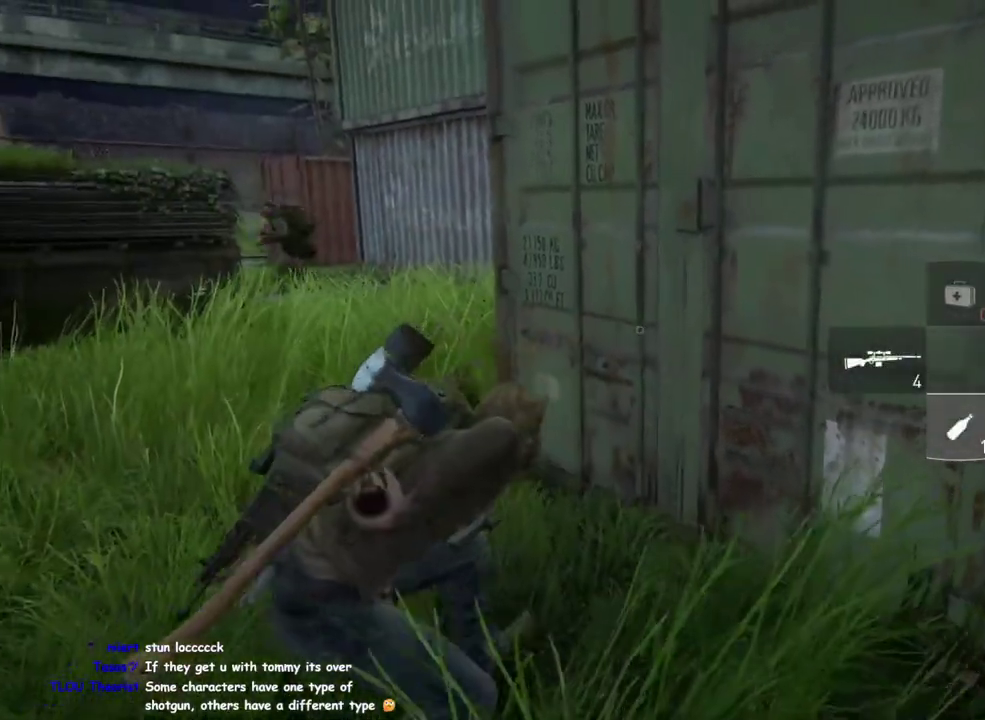
{"buttons": ["L1"], "left_stick": "down", "right_stick": "left", "events": [[83, "left_stick", "down"], [167, "left_stick", "down-right"], [217, "L1", "down"], [233, "left_stick", "up-left"], [450, "right_stick", "left"], [483, "left_stick", "down"]]}
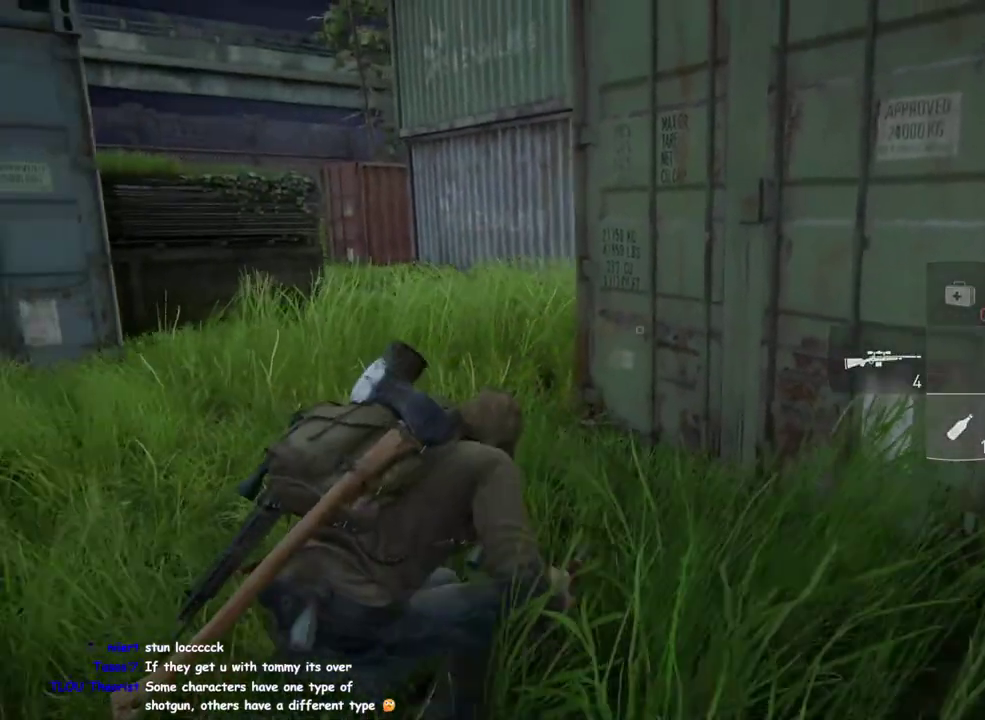
{"buttons": ["L1"], "left_stick": "down-right", "right_stick": "center", "events": [[150, "right_stick", "center"], [333, "left_stick", "up-left"], [450, "left_stick", "down-right"]]}
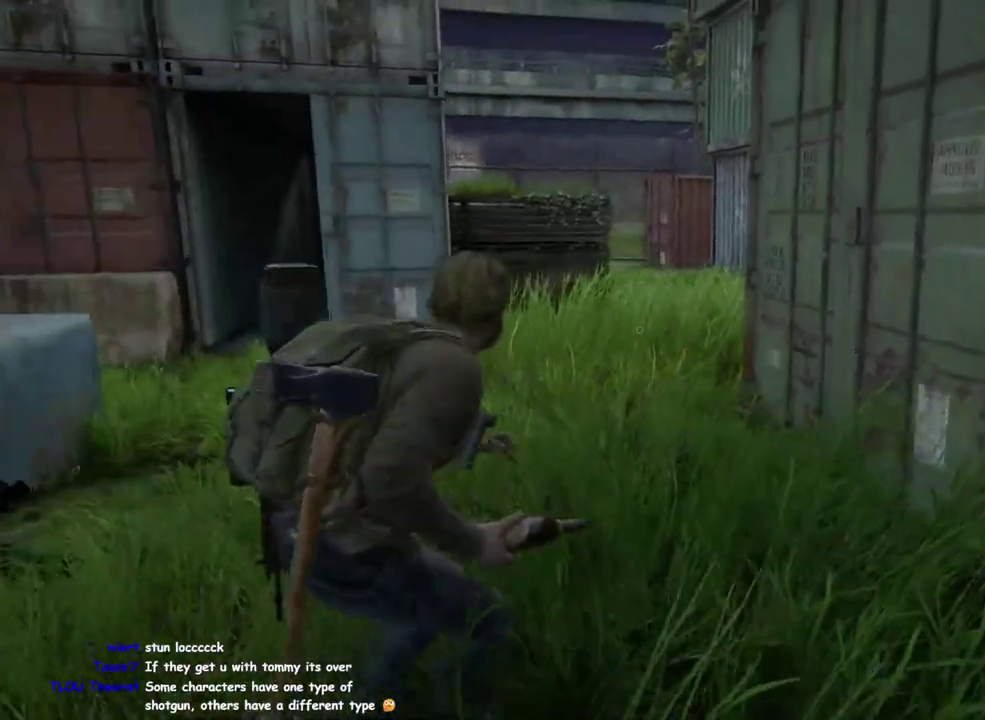
{"buttons": ["L1"], "left_stick": "down-left", "right_stick": "right", "events": [[67, "left_stick", "center"], [67, "right_stick", "left"], [117, "left_stick", "up-left"], [200, "right_stick", "center"], [233, "left_stick", "left"], [400, "right_stick", "right"], [417, "left_stick", "down-left"]]}
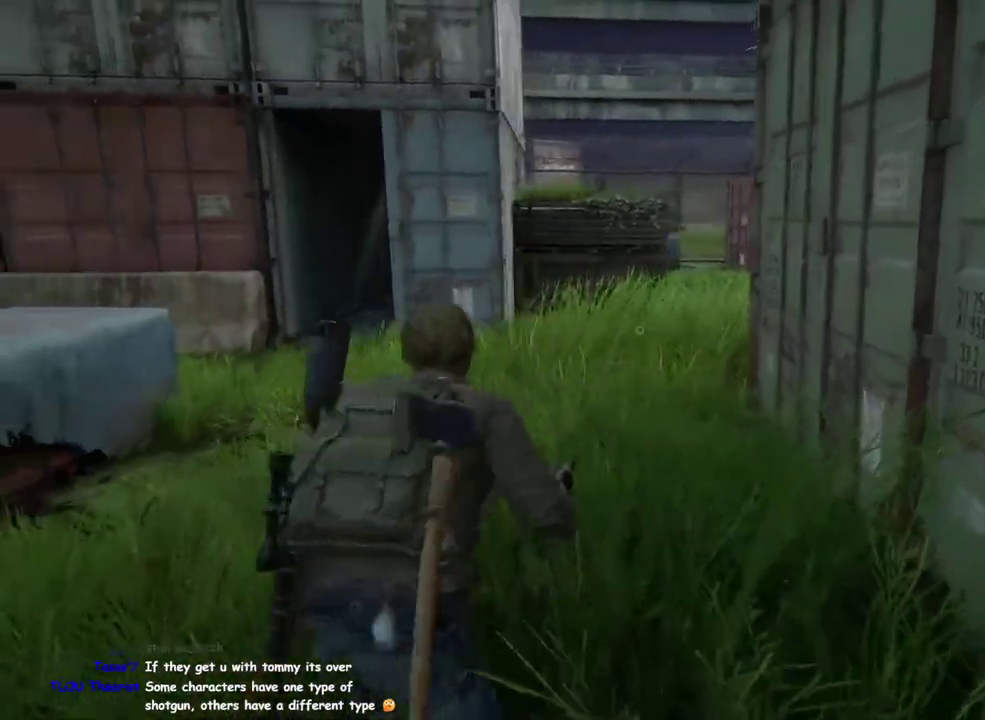
{"buttons": ["L1"], "left_stick": "up-left", "right_stick": "center", "events": [[17, "right_stick", "center"], [83, "left_stick", "center"], [383, "left_stick", "down-right"], [450, "left_stick", "up-left"]]}
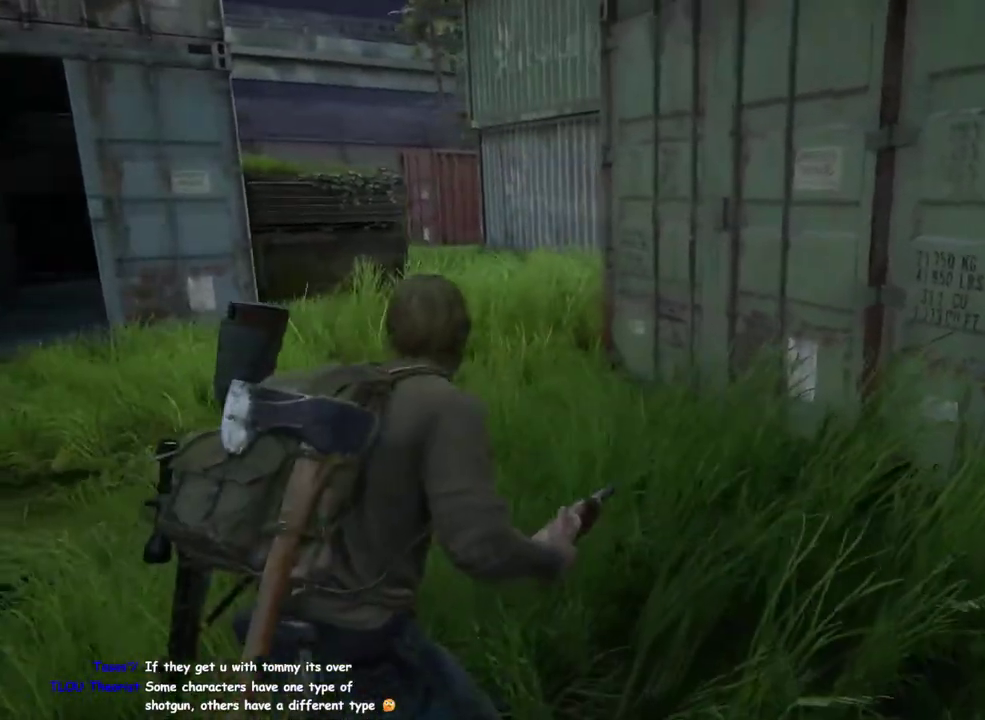
{"buttons": ["L1"], "left_stick": "left", "right_stick": "center", "events": [[117, "left_stick", "down-right"], [183, "right_stick", "right"], [333, "left_stick", "left"], [483, "right_stick", "center"]]}
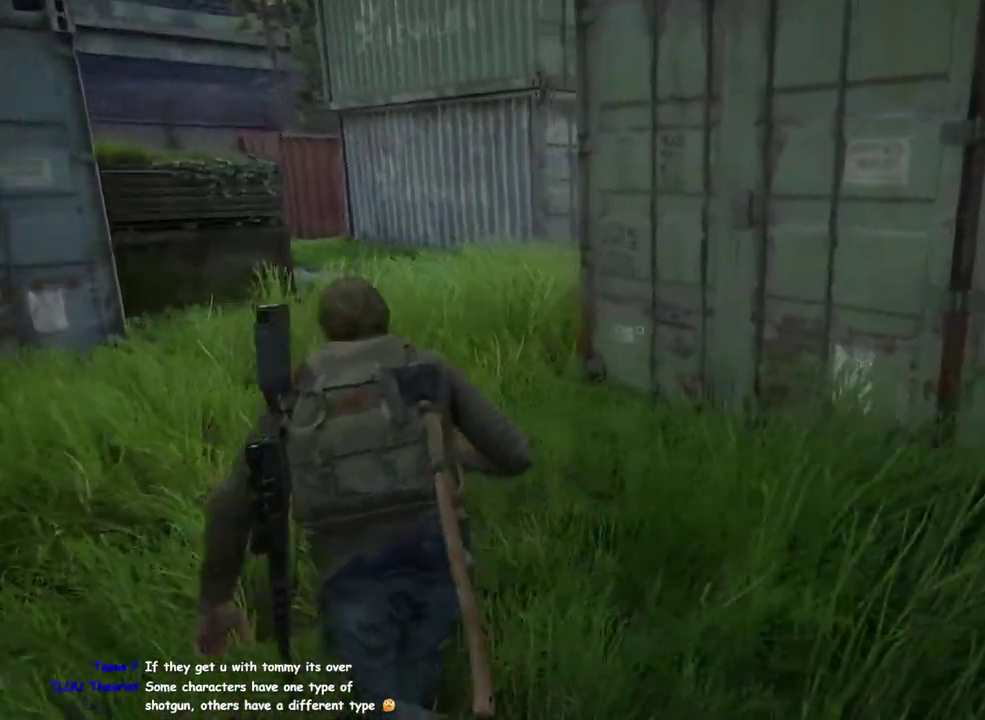
{"buttons": ["L1"], "left_stick": "up-right", "right_stick": "center", "events": [[50, "left_stick", "up"], [133, "left_stick", "up-right"]]}
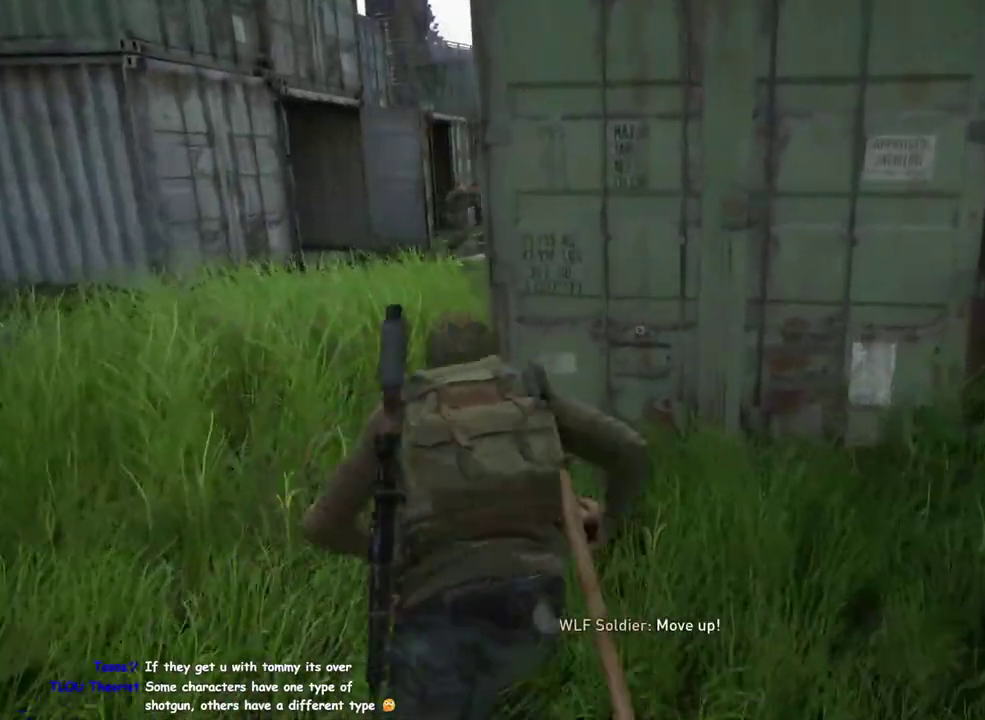
{"buttons": [], "left_stick": "up-left", "right_stick": "center", "events": [[117, "left_stick", "up-left"], [150, "right_stick", "right"], [167, "left_stick", "left"], [333, "right_stick", "left"], [367, "L1", "up"], [383, "left_stick", "up-left"], [450, "right_stick", "center"]]}